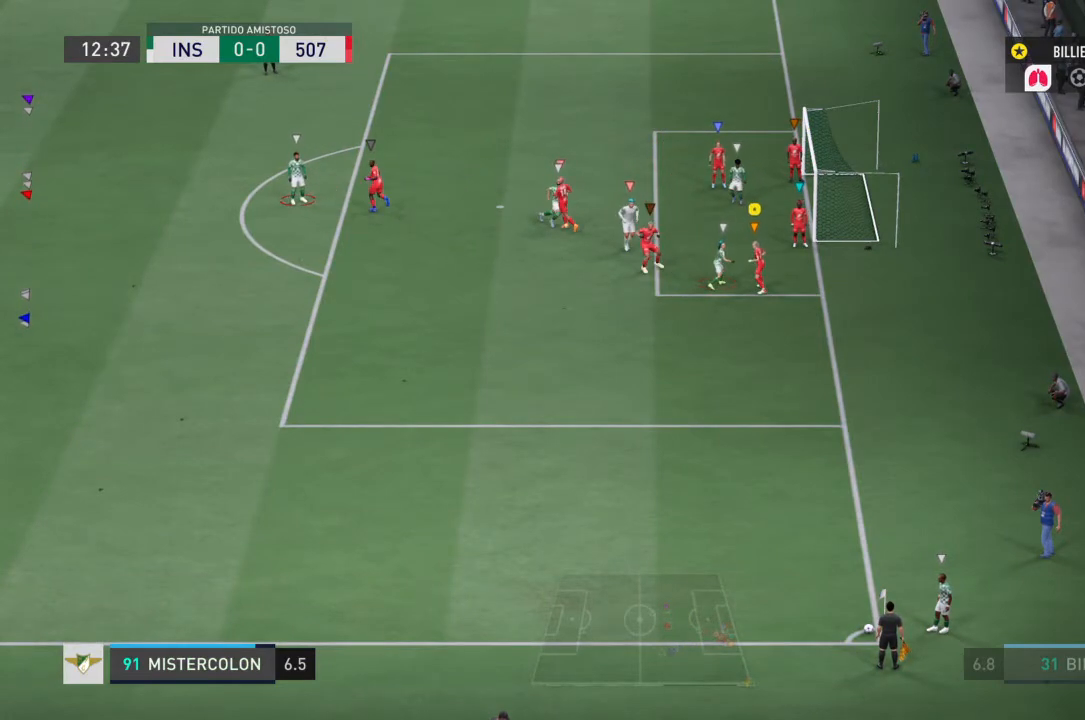
Gameplay with a controller (PlayStation layout); each line is a JSON object with the inputs held at the frame after it. "events" lists button and stick changes between this image and that frame as [ms after this image, input, new state], when the widget could be followed in between. Not read: L3 R3.
{"buttons": ["L2"], "left_stick": "center", "right_stick": "center", "events": []}
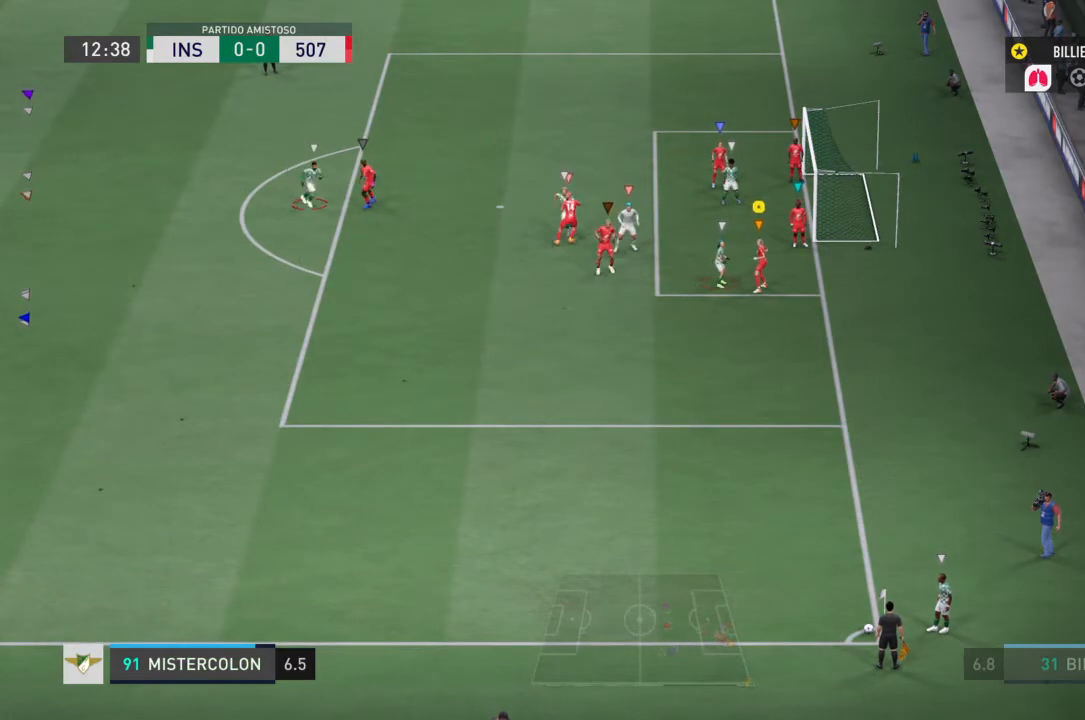
{"buttons": ["L2"], "left_stick": "center", "right_stick": "center", "events": [[66, "left_stick", "down"], [133, "left_stick", "center"]]}
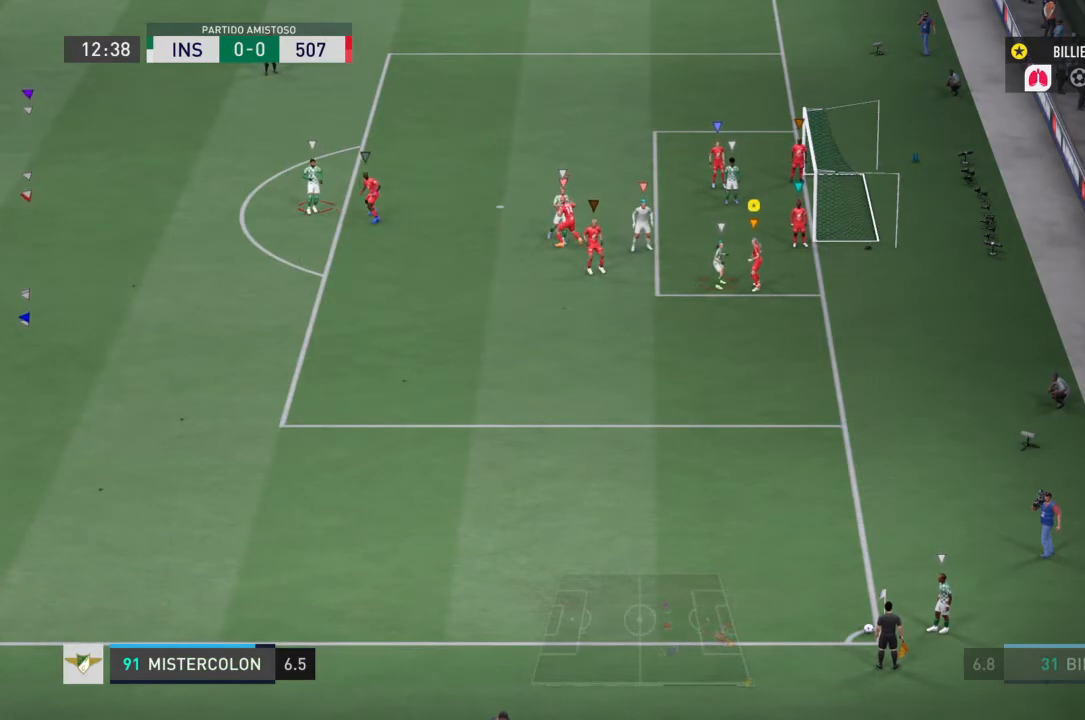
{"buttons": ["L2"], "left_stick": "center", "right_stick": "center", "events": []}
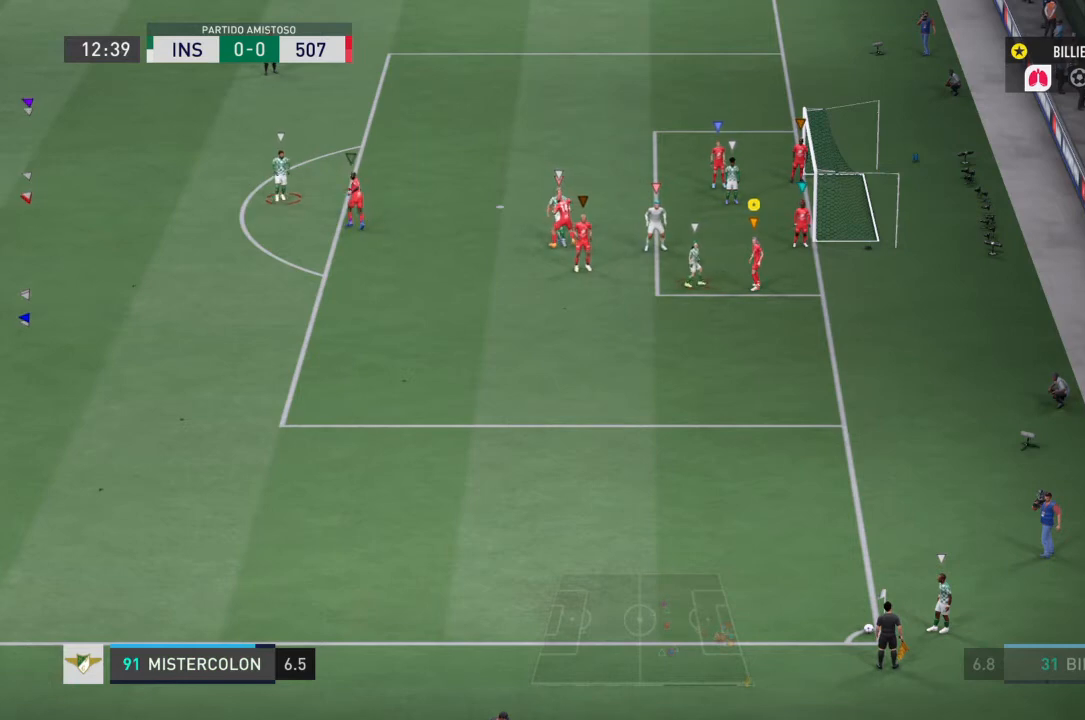
{"buttons": ["L2"], "left_stick": "center", "right_stick": "center", "events": []}
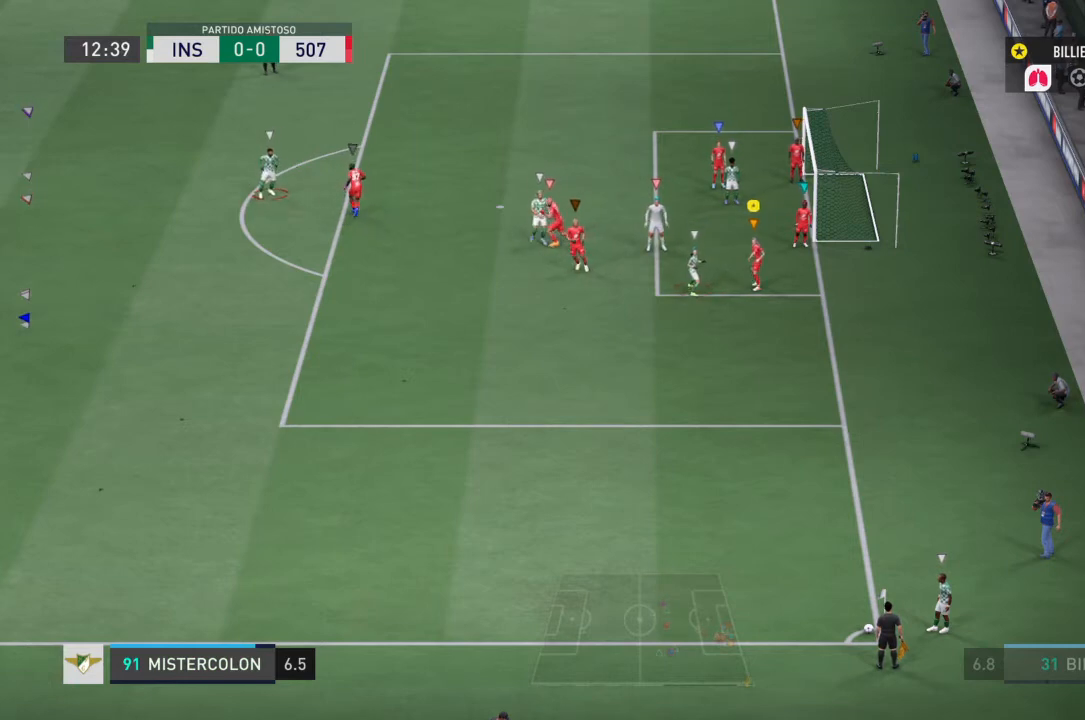
{"buttons": ["L2"], "left_stick": "center", "right_stick": "center", "events": []}
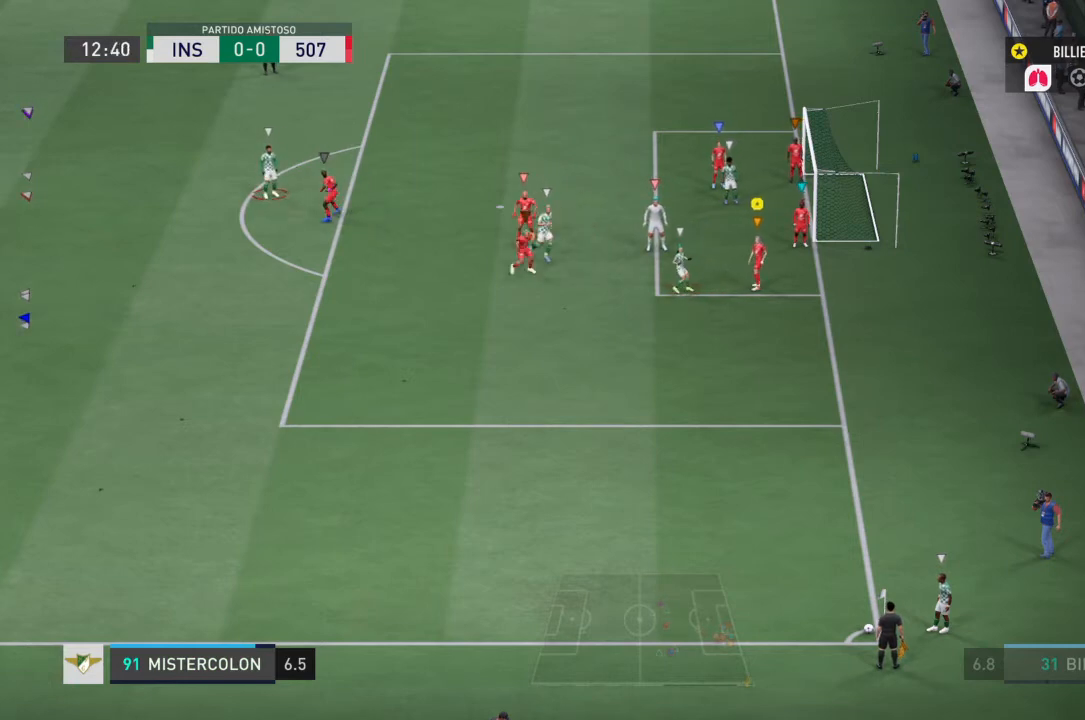
{"buttons": ["L2"], "left_stick": "center", "right_stick": "center"}
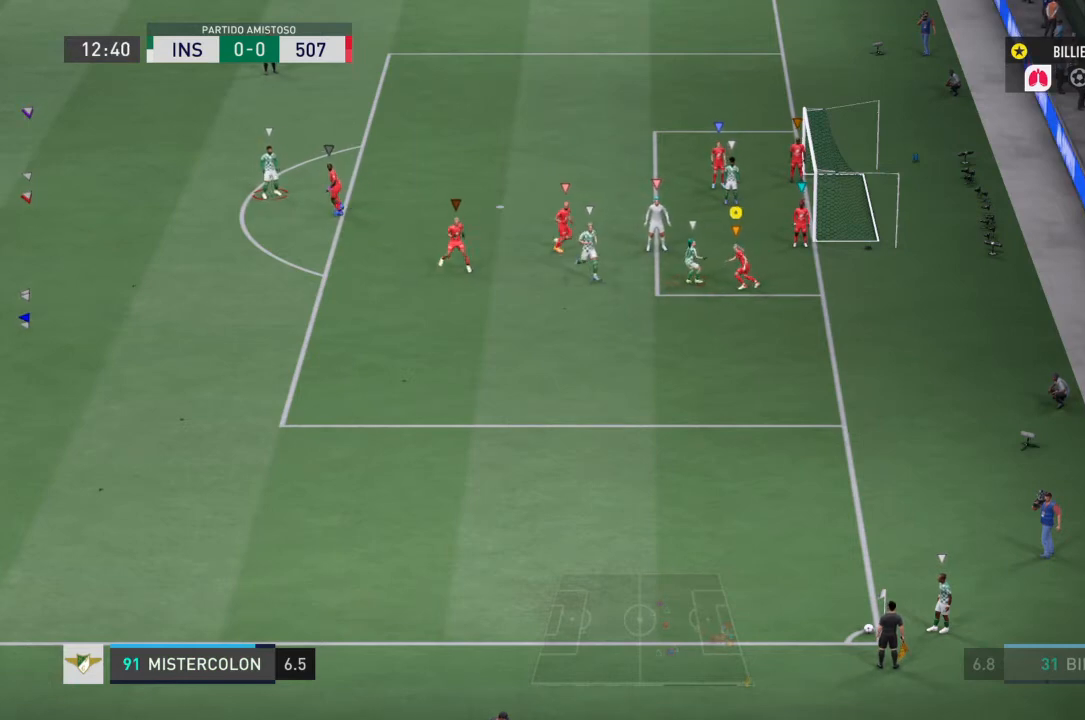
{"buttons": ["L2"], "left_stick": "center", "right_stick": "center", "events": []}